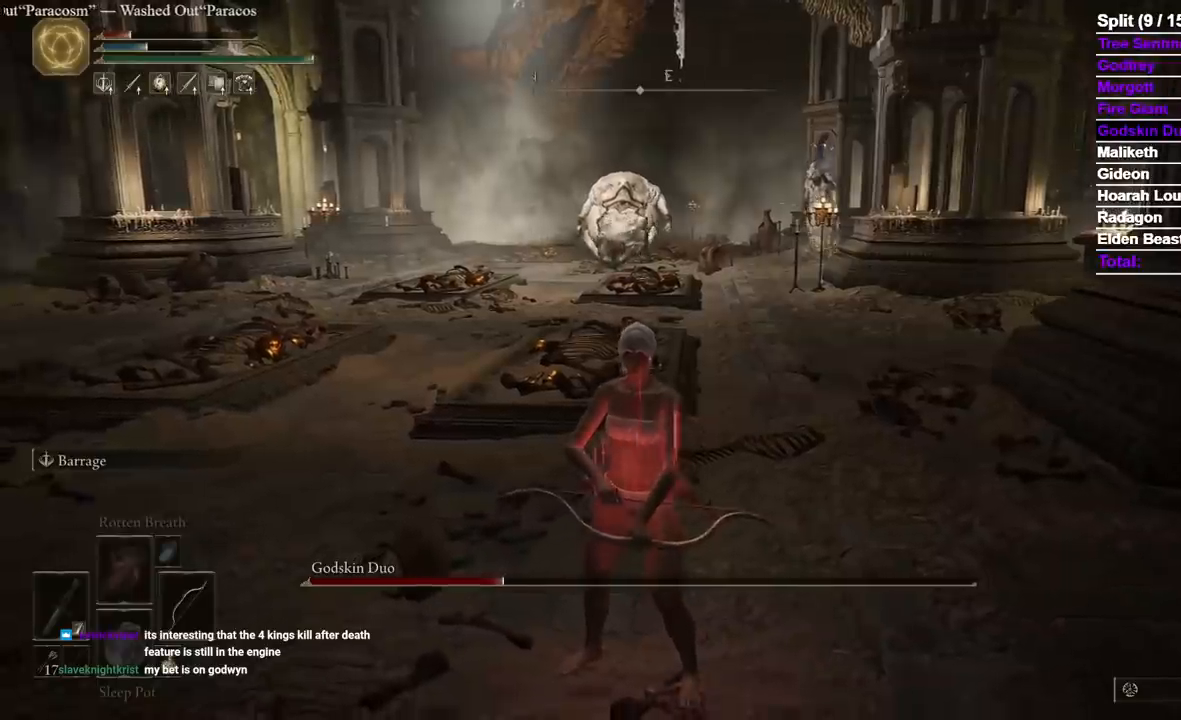
Gameplay with a controller (Xbox layout); each line is a JSON object with the inputs held at the frame after it (dt_ms = milliseconds from this image to that frame). "events" lists button and stick changes between this image and that frame as [ms after this image, input, new state], when the widget could be followed in between. Not read: R2 SELECT START X.
{"dt_ms": 500, "buttons": ["Y"], "left_stick": "center", "right_stick": "center", "events": [[367, "Y", "down"]]}
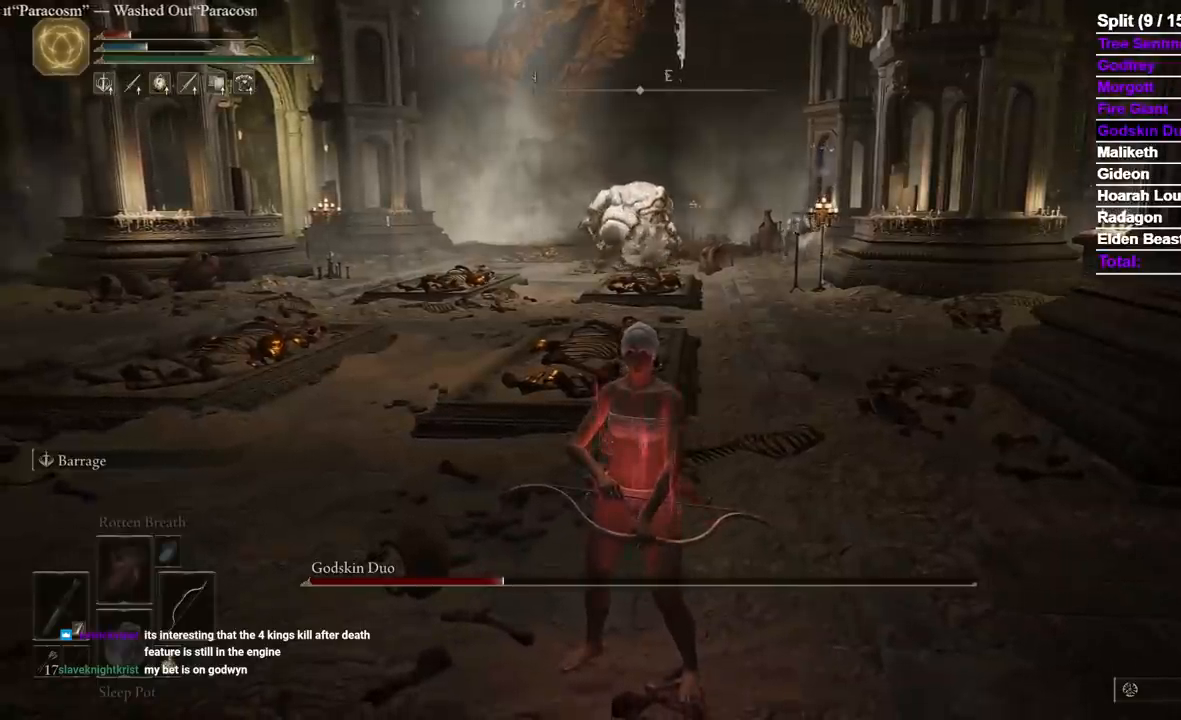
{"dt_ms": 500, "buttons": ["Y"], "left_stick": "center", "right_stick": "center", "events": []}
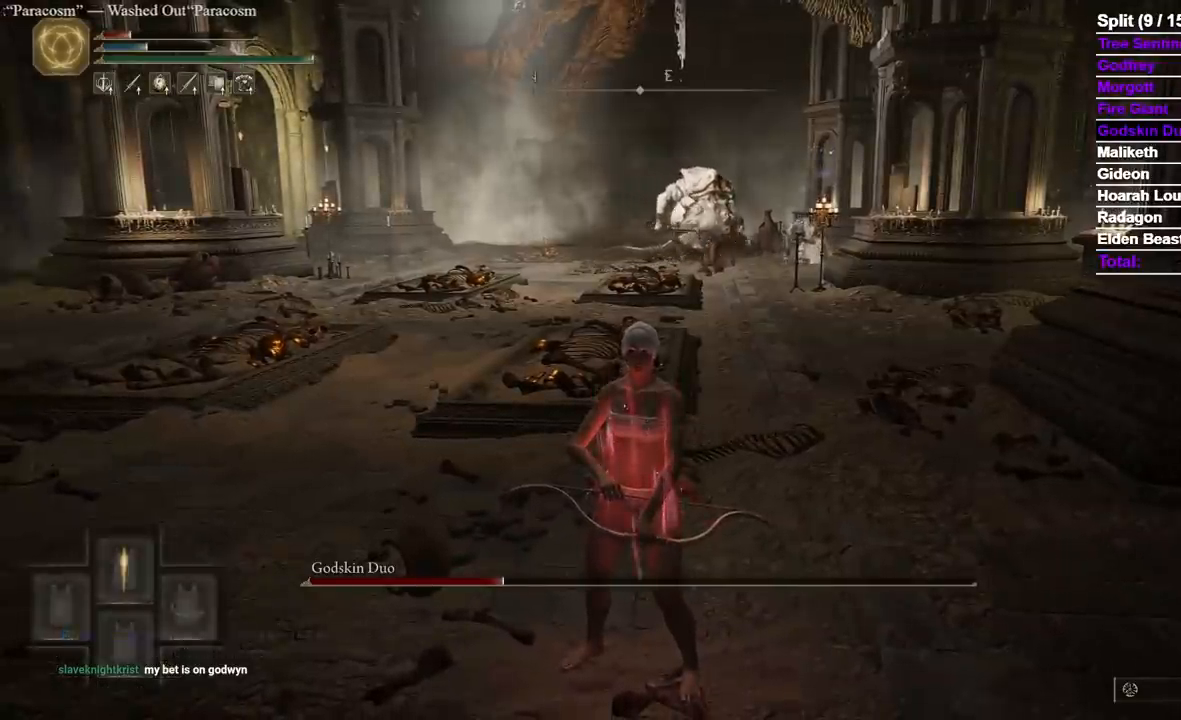
{"dt_ms": 500, "buttons": [], "left_stick": "center", "right_stick": "center", "events": [[83, "Y", "up"]]}
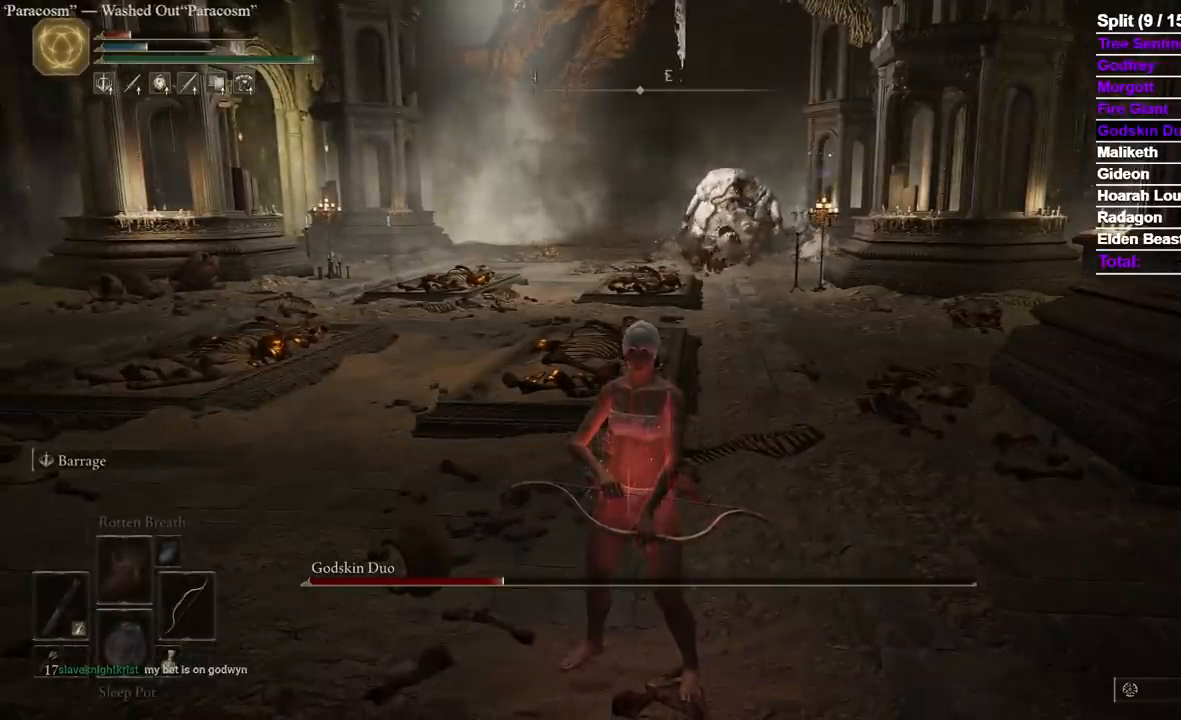
{"dt_ms": 500, "buttons": [], "left_stick": "center", "right_stick": "center", "events": []}
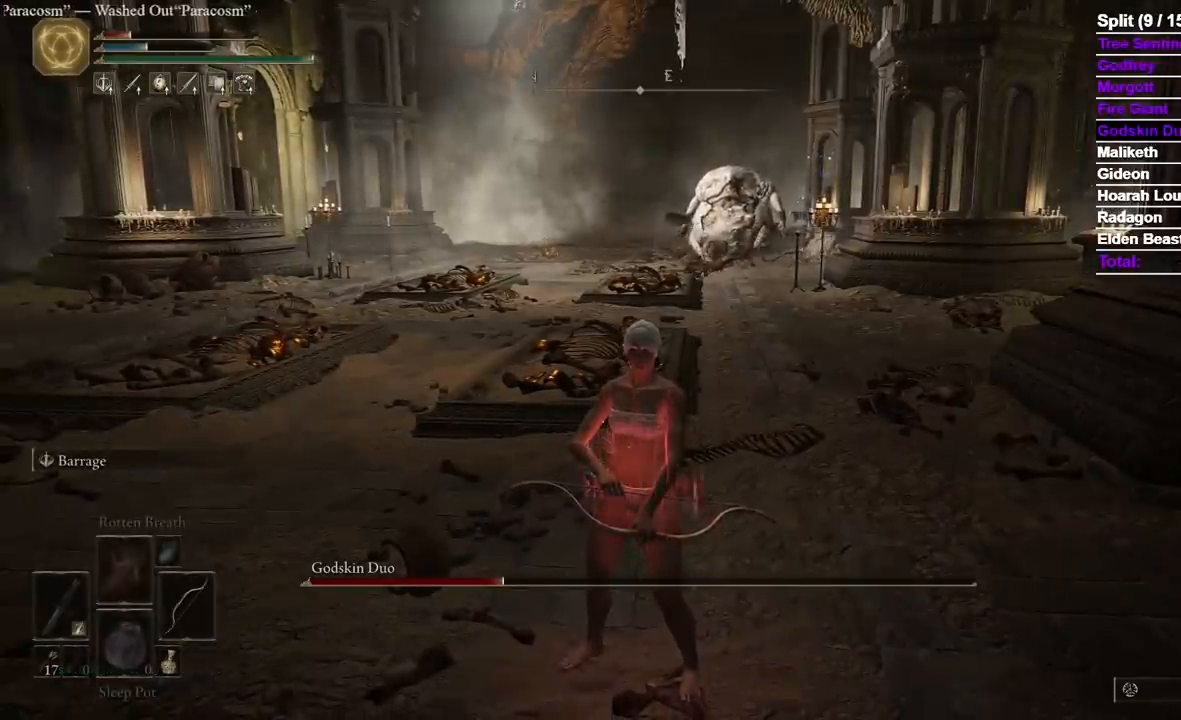
{"dt_ms": 500, "buttons": [], "left_stick": "center", "right_stick": "center", "events": []}
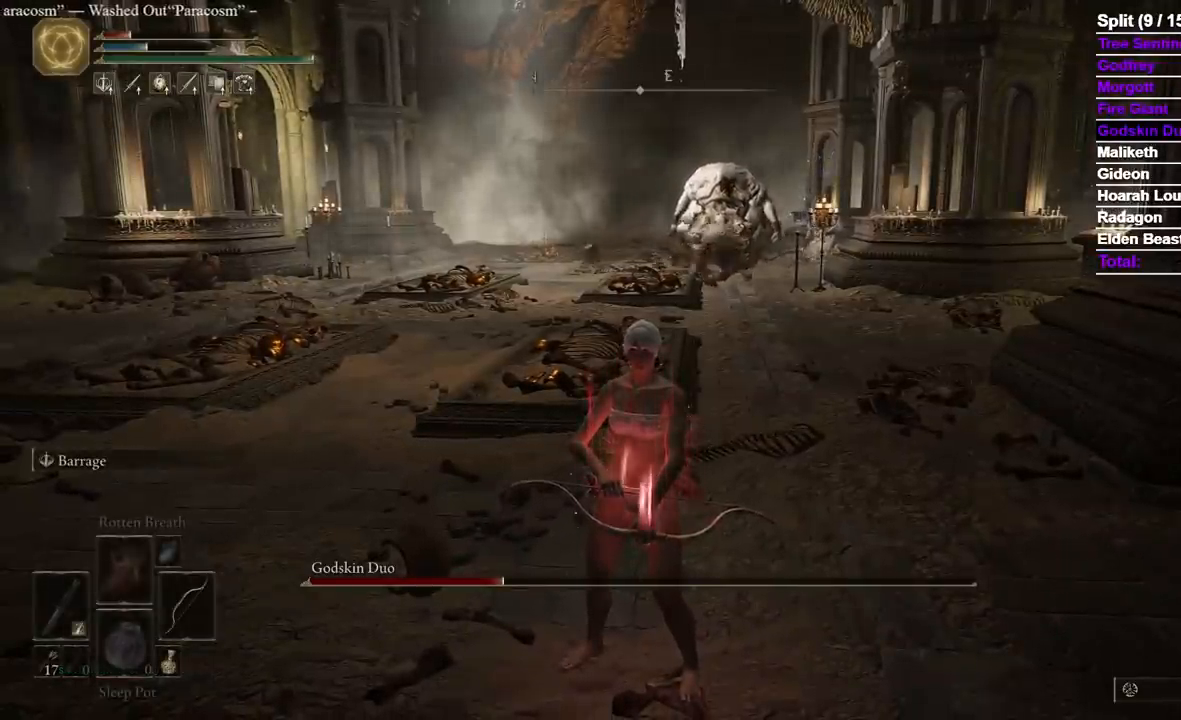
{"dt_ms": 500, "buttons": [], "left_stick": "center", "right_stick": "center", "events": []}
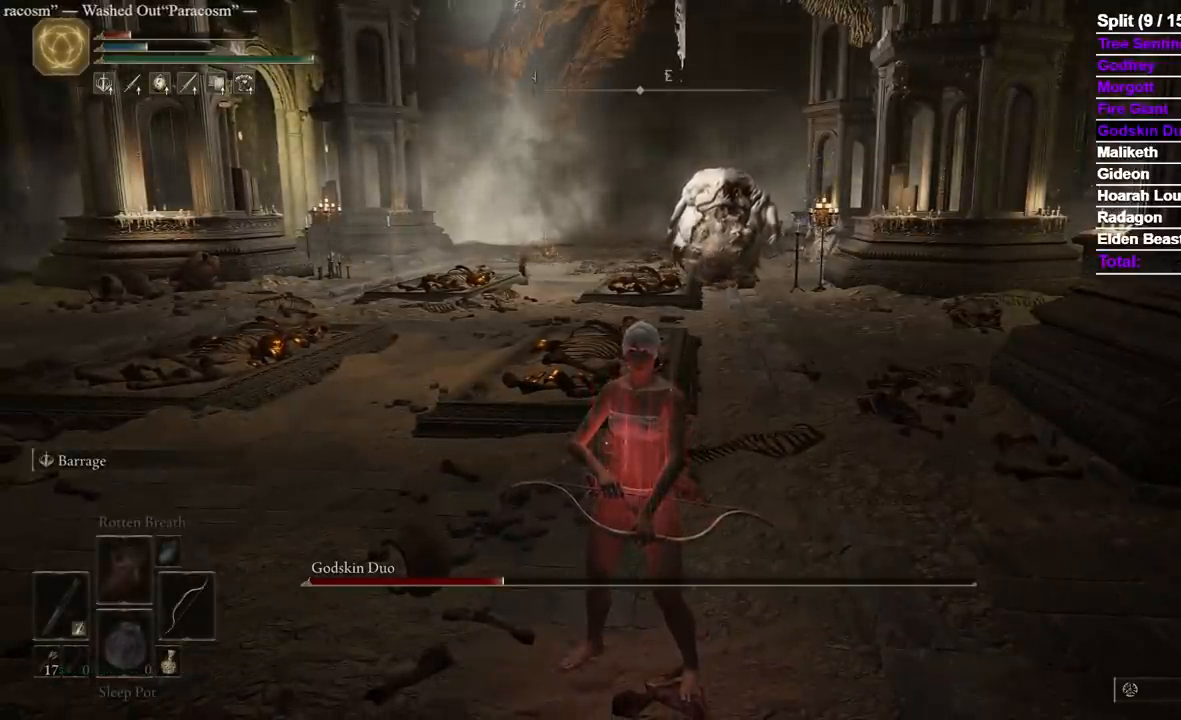
{"dt_ms": 500, "buttons": [], "left_stick": "center", "right_stick": "center", "events": []}
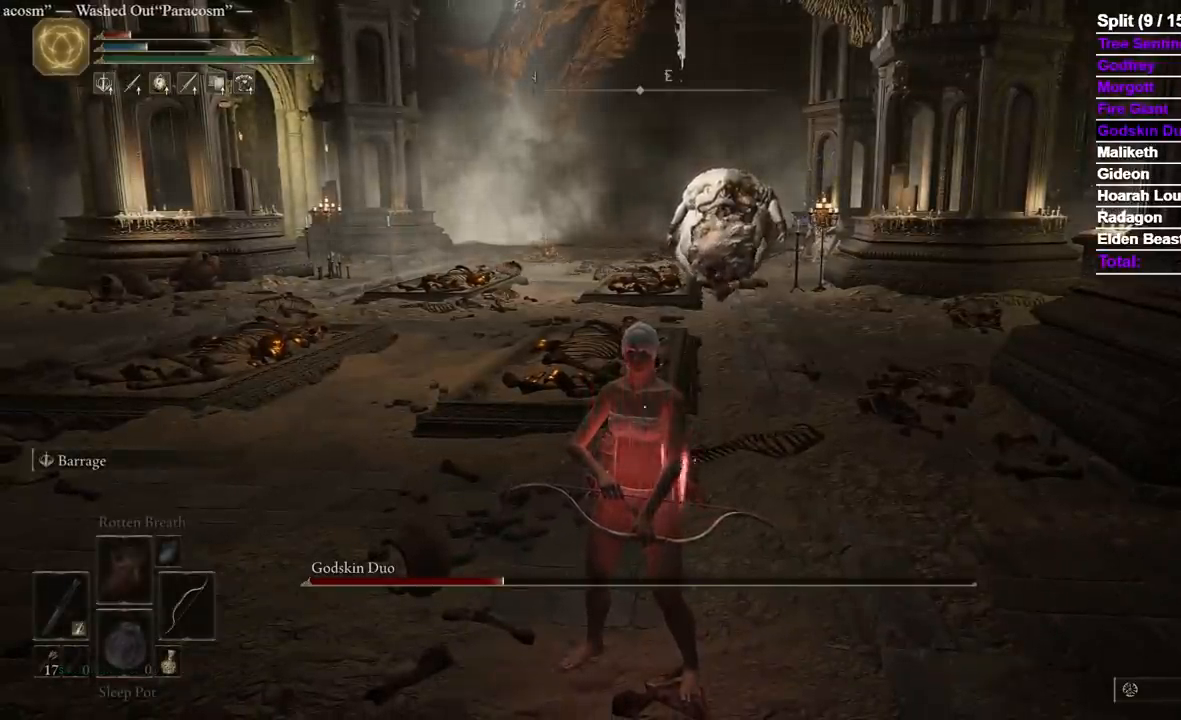
{"dt_ms": 500, "buttons": [], "left_stick": "center", "right_stick": "center", "events": []}
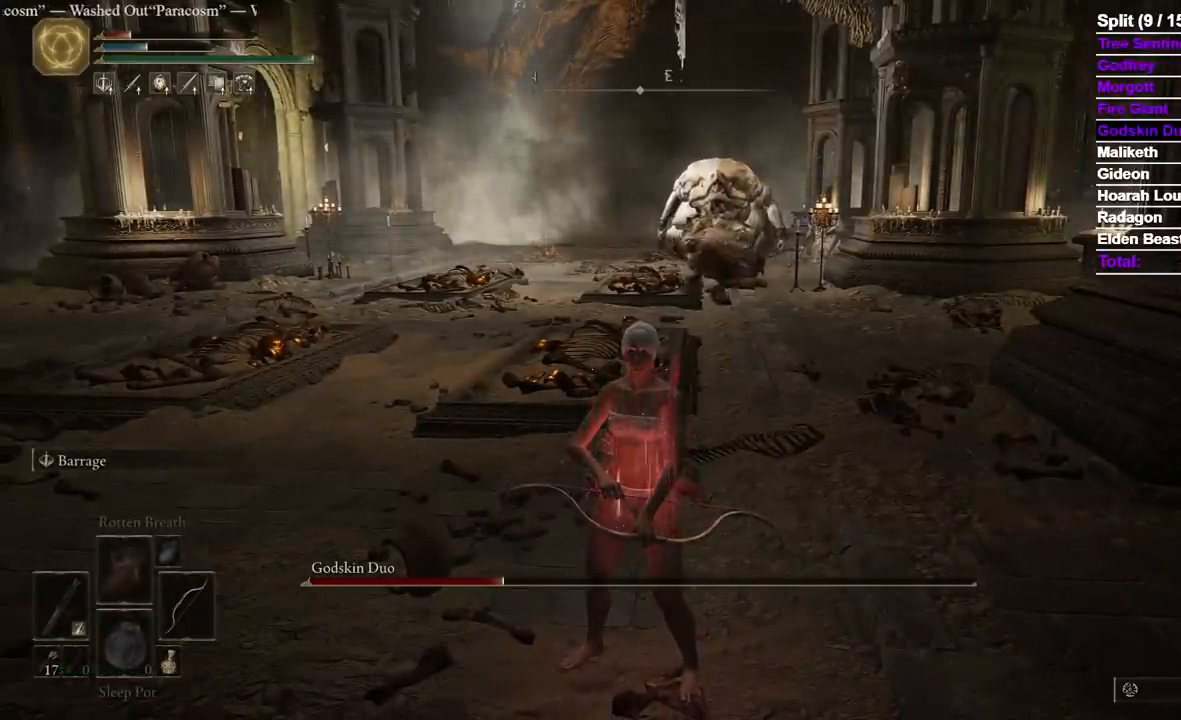
{"dt_ms": 500, "buttons": [], "left_stick": "down-left", "right_stick": "center", "events": [[300, "left_stick", "down-left"]]}
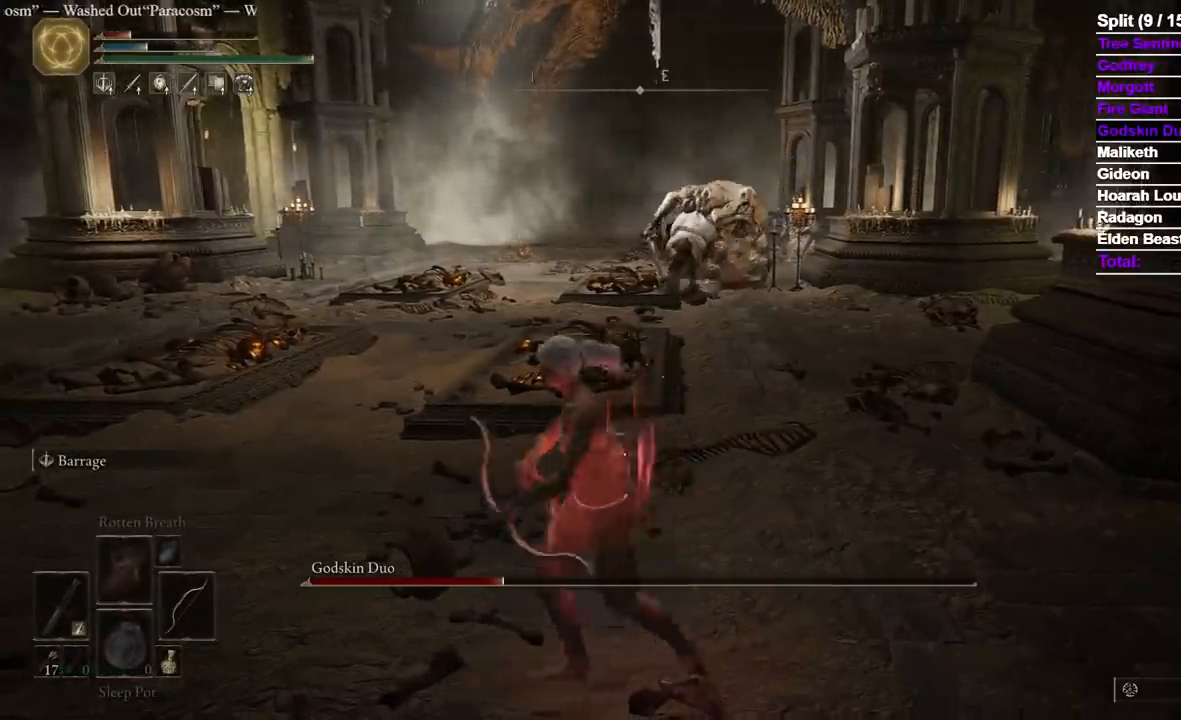
{"dt_ms": 500, "buttons": ["B", "DPAD_RIGHT"], "left_stick": "down-left", "right_stick": "center", "events": [[133, "R3", "down"], [233, "R3", "up"], [250, "right_stick", "left"], [267, "B", "down"], [300, "right_stick", "center"], [450, "DPAD_RIGHT", "down"]]}
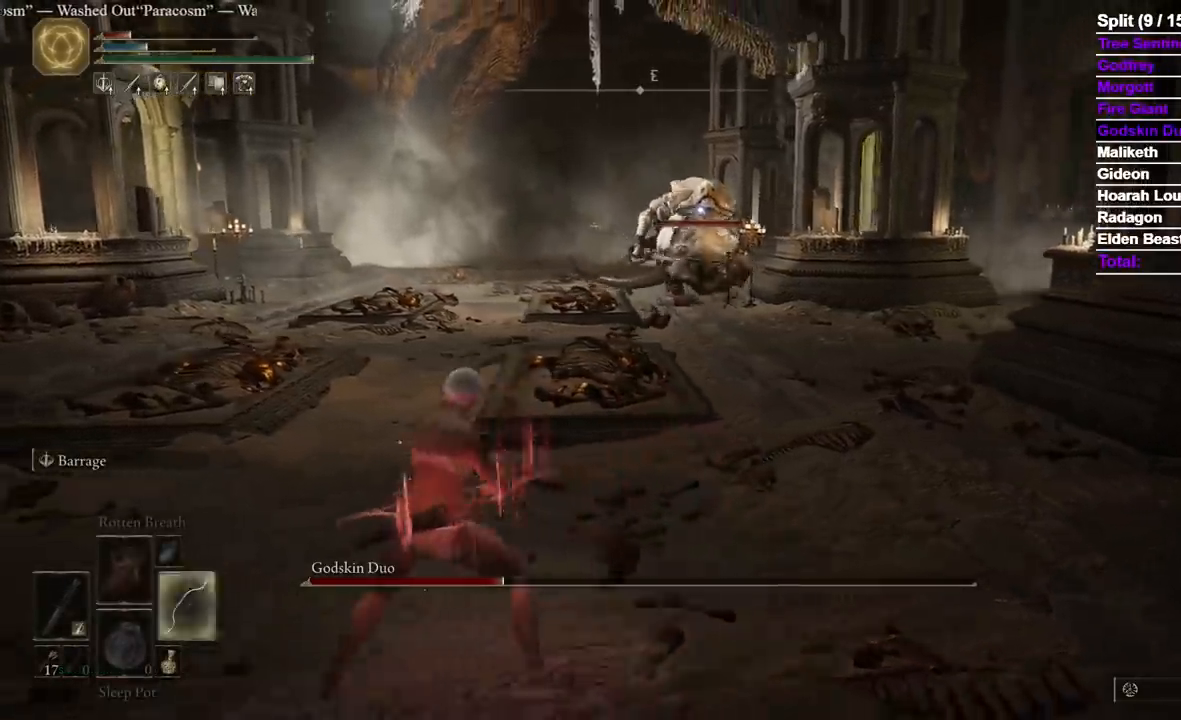
{"dt_ms": 500, "buttons": ["B"], "left_stick": "down-left", "right_stick": "center"}
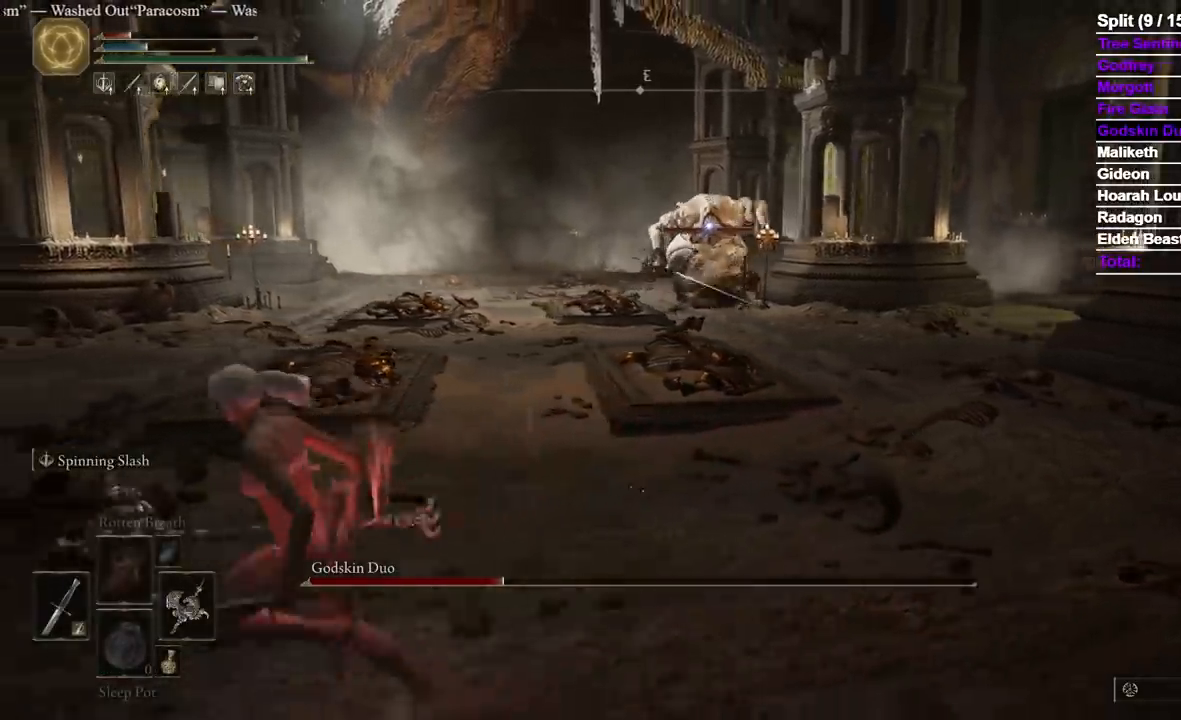
{"dt_ms": 500, "buttons": ["A", "B"], "left_stick": "down-left", "right_stick": "center", "events": [[483, "A", "down"]]}
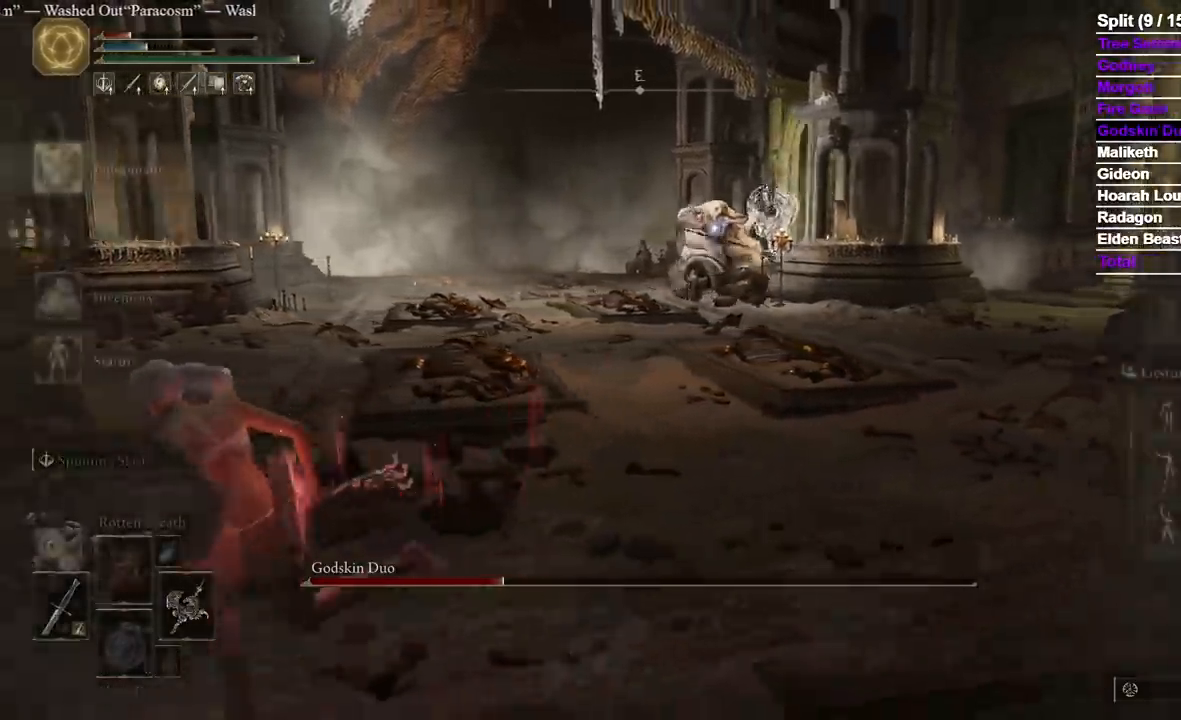
{"dt_ms": 500, "buttons": ["B"], "left_stick": "down-left", "right_stick": "center", "events": [[33, "DPAD_RIGHT", "down"], [100, "A", "up"], [183, "DPAD_RIGHT", "up"]]}
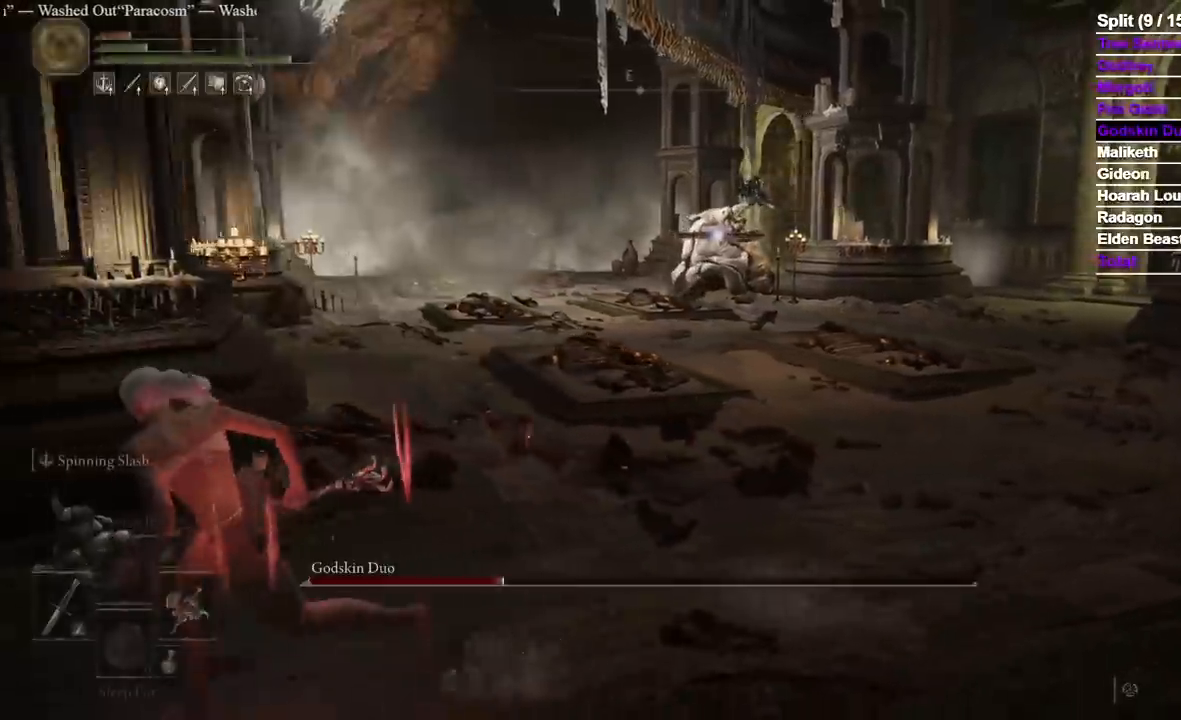
{"dt_ms": 500, "buttons": [], "left_stick": "left", "right_stick": "center", "events": [[217, "B", "up"], [417, "left_stick", "left"]]}
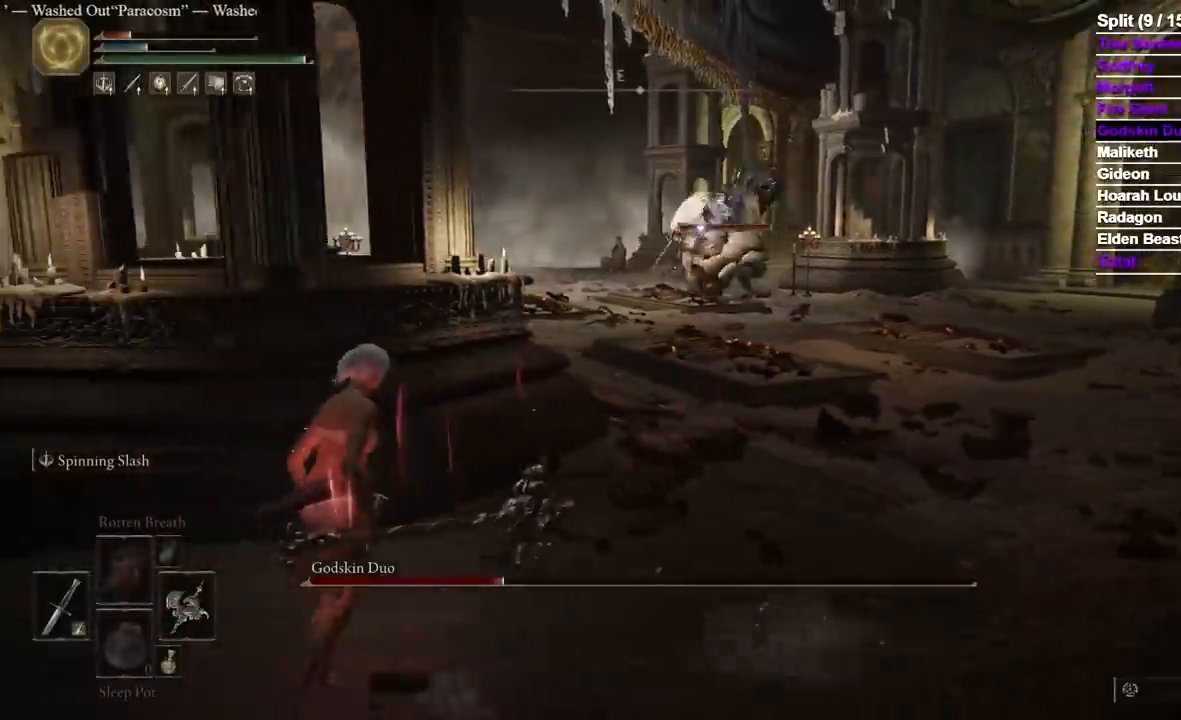
{"dt_ms": 1000, "buttons": [], "left_stick": "up-left", "right_stick": "center"}
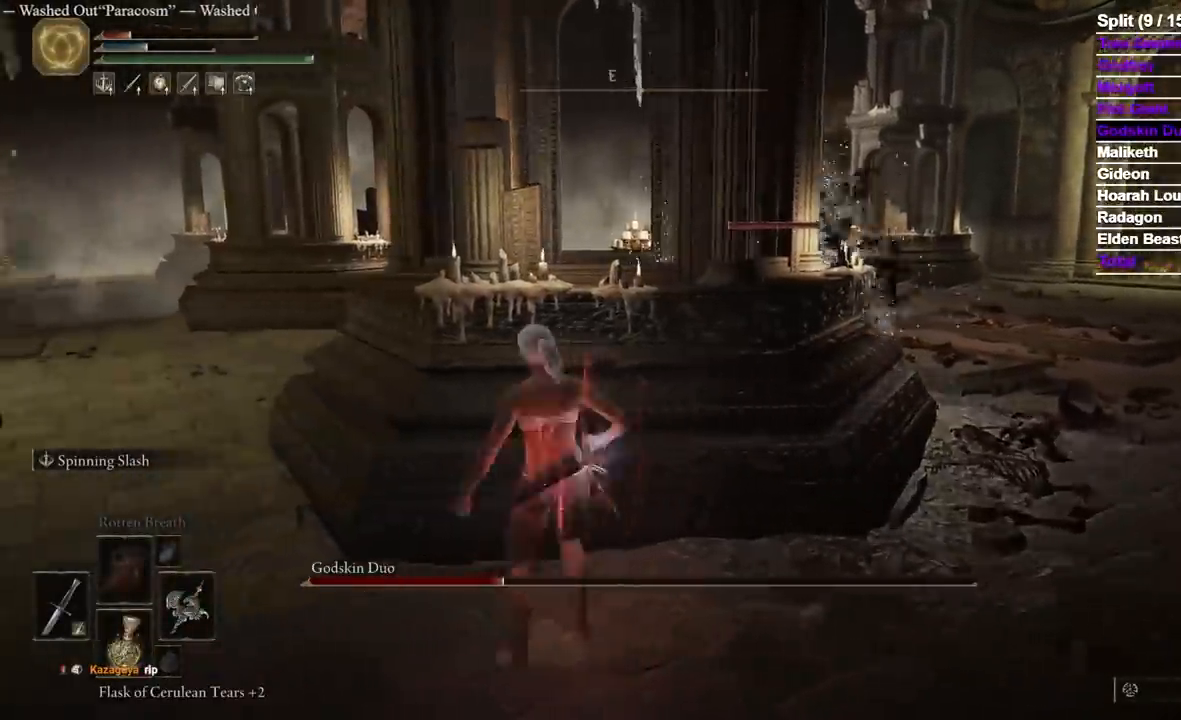
{"dt_ms": 500, "buttons": [], "left_stick": "center", "right_stick": "center", "events": [[83, "right_stick", "down-right"], [133, "left_stick", "down"], [200, "right_stick", "center"], [317, "left_stick", "up"], [483, "left_stick", "center"]]}
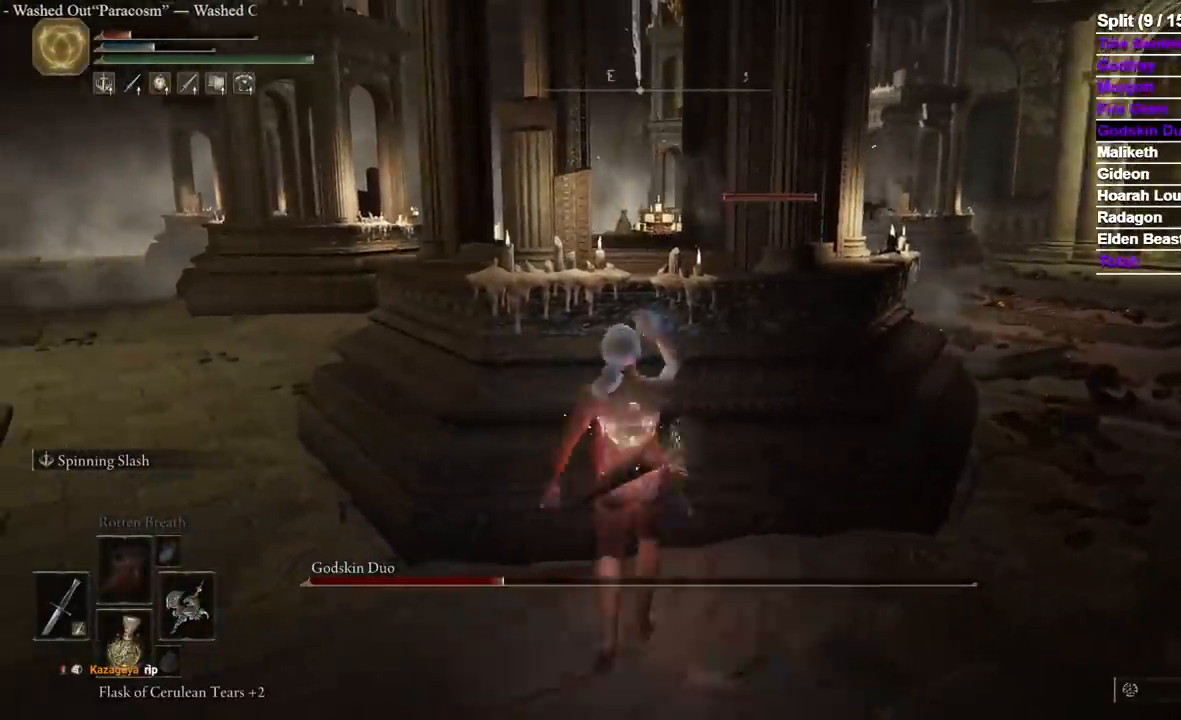
{"dt_ms": 500, "buttons": [], "left_stick": "center", "right_stick": "center", "events": [[317, "A", "down"], [417, "A", "up"]]}
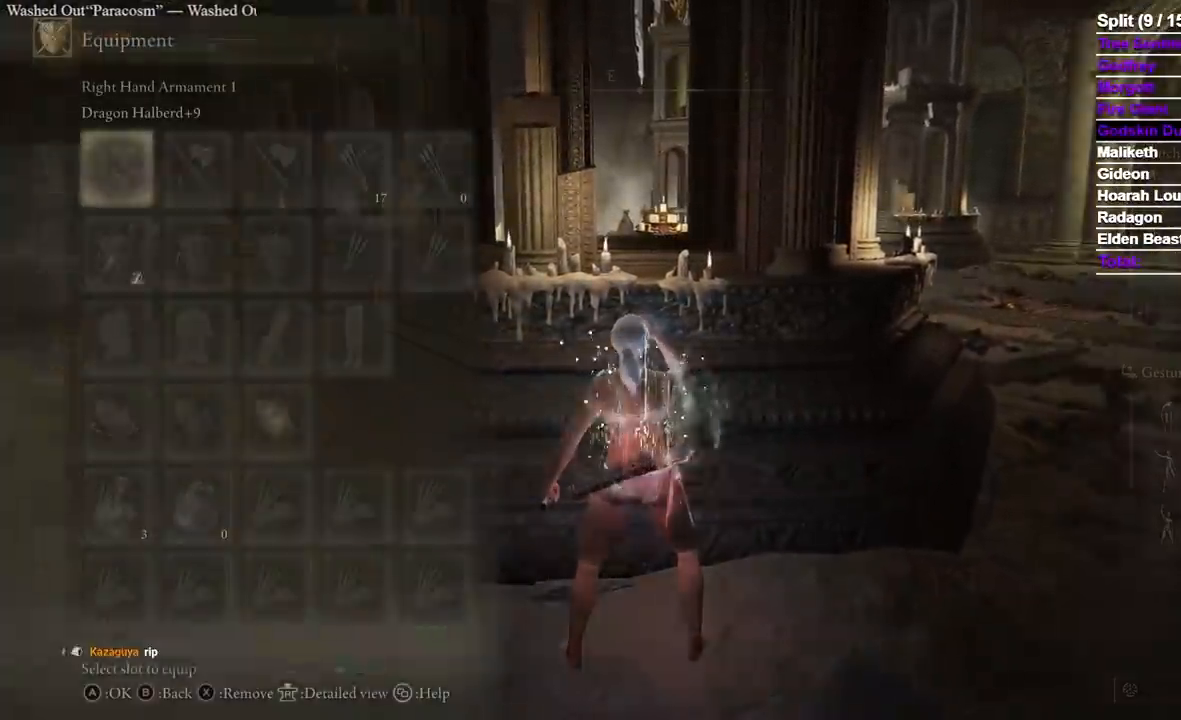
{"dt_ms": 500, "buttons": [], "left_stick": "down", "right_stick": "center", "events": [[100, "left_stick", "up"], [267, "left_stick", "center"], [433, "left_stick", "down"]]}
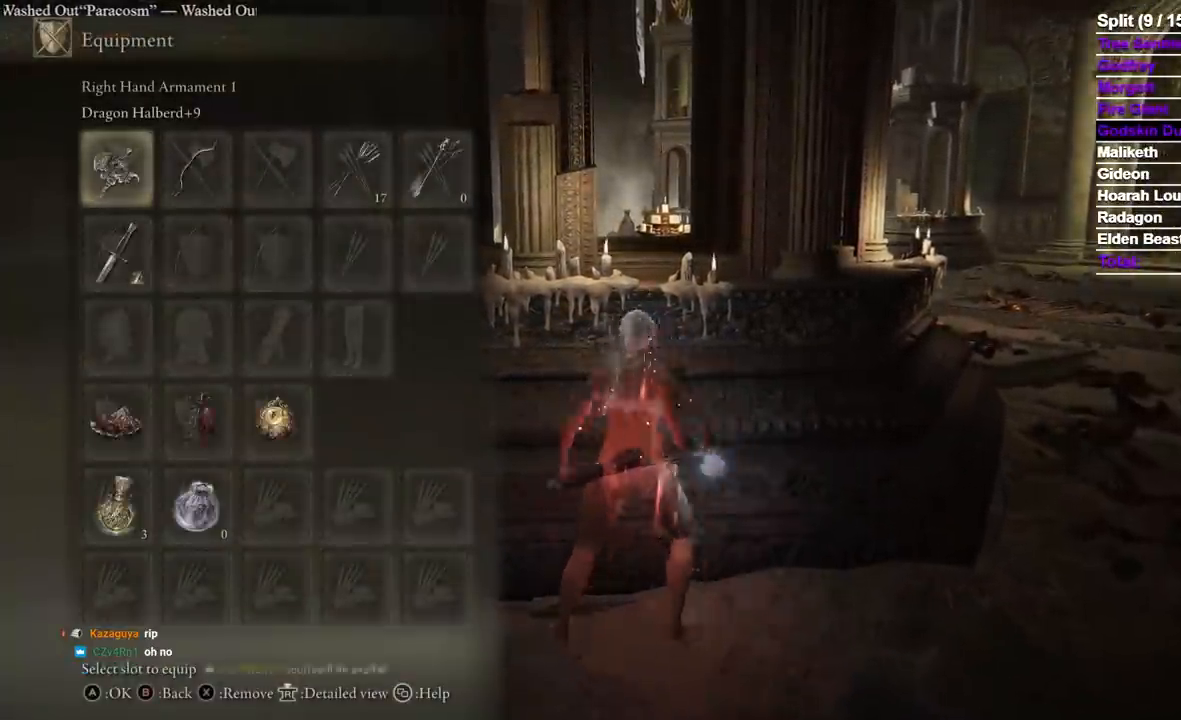
{"dt_ms": 1000, "buttons": [], "left_stick": "center", "right_stick": "center"}
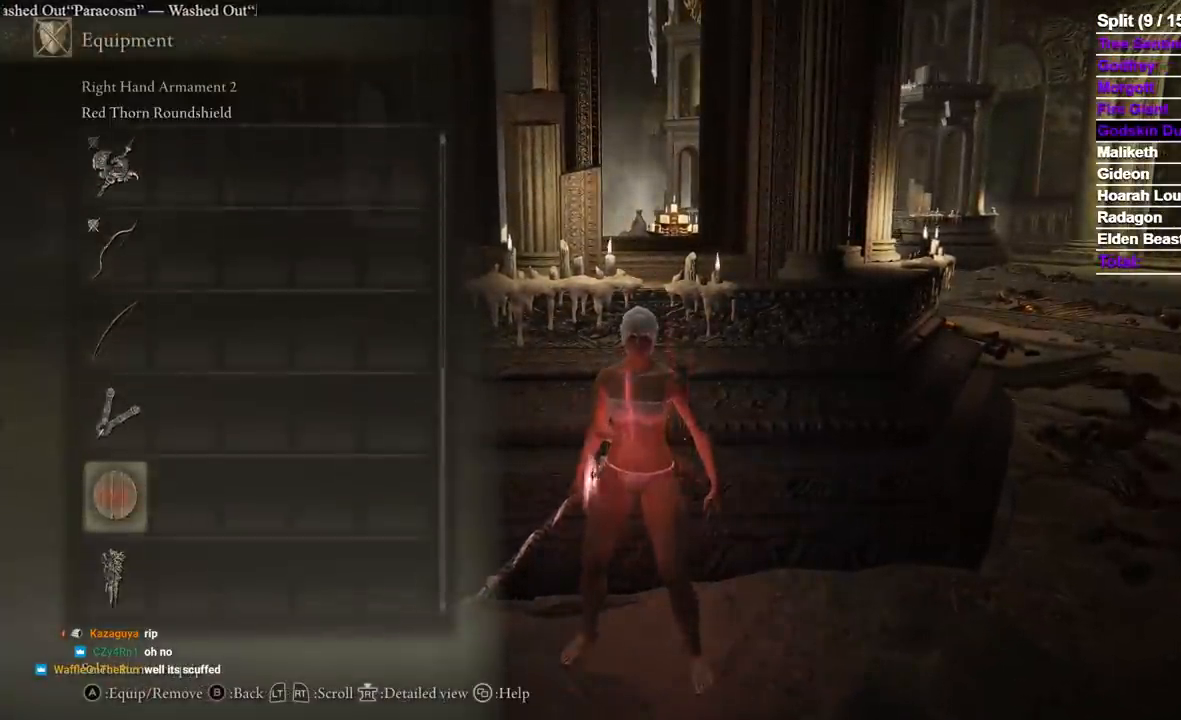
{"dt_ms": 500, "buttons": [], "left_stick": "center", "right_stick": "left", "events": [[133, "DPAD_UP", "down"], [217, "A", "down"], [250, "DPAD_UP", "up"], [300, "A", "up"], [467, "right_stick", "left"]]}
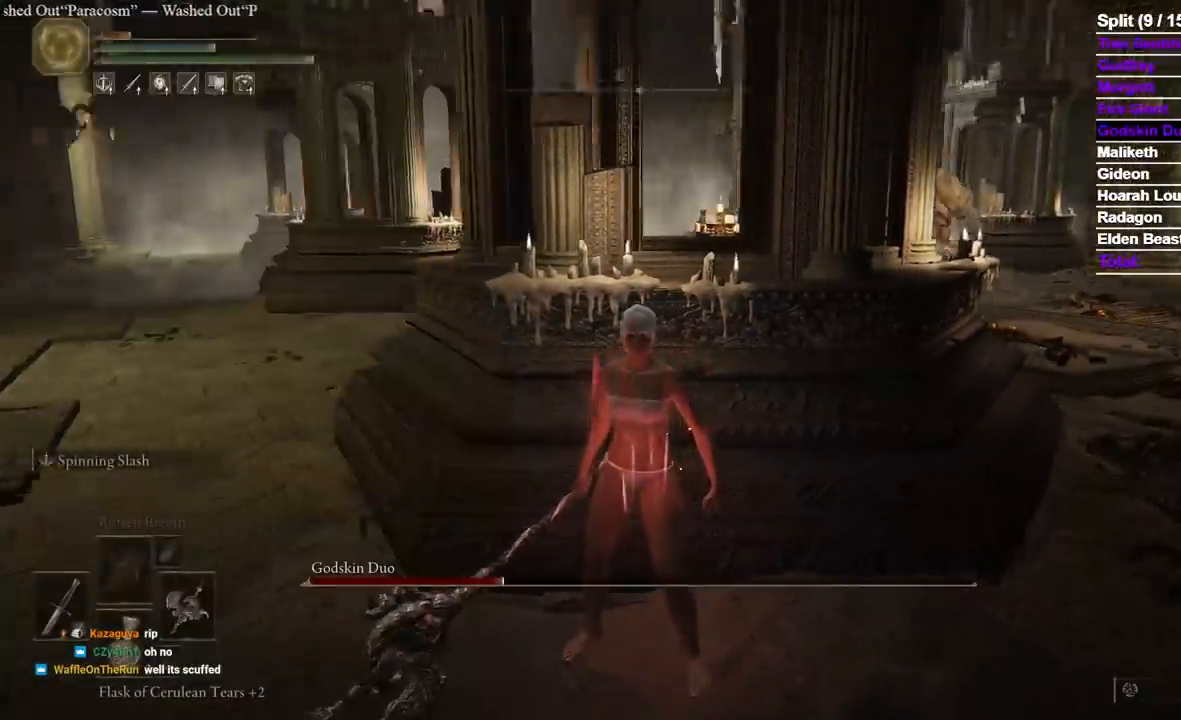
{"dt_ms": 500, "buttons": [], "left_stick": "center", "right_stick": "center", "events": [[67, "right_stick", "center"], [267, "right_stick", "right"], [333, "DPAD_RIGHT", "down"], [350, "right_stick", "center"], [450, "DPAD_RIGHT", "up"]]}
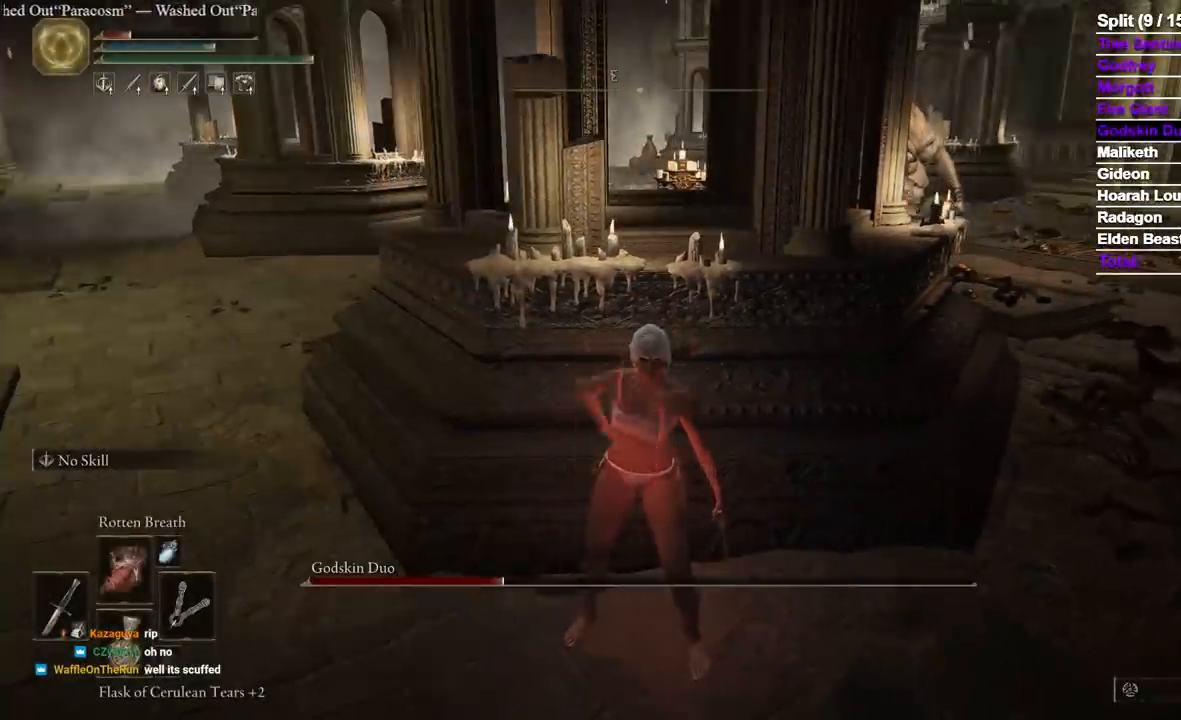
{"dt_ms": 500, "buttons": [], "left_stick": "left", "right_stick": "center", "events": [[283, "left_stick", "left"]]}
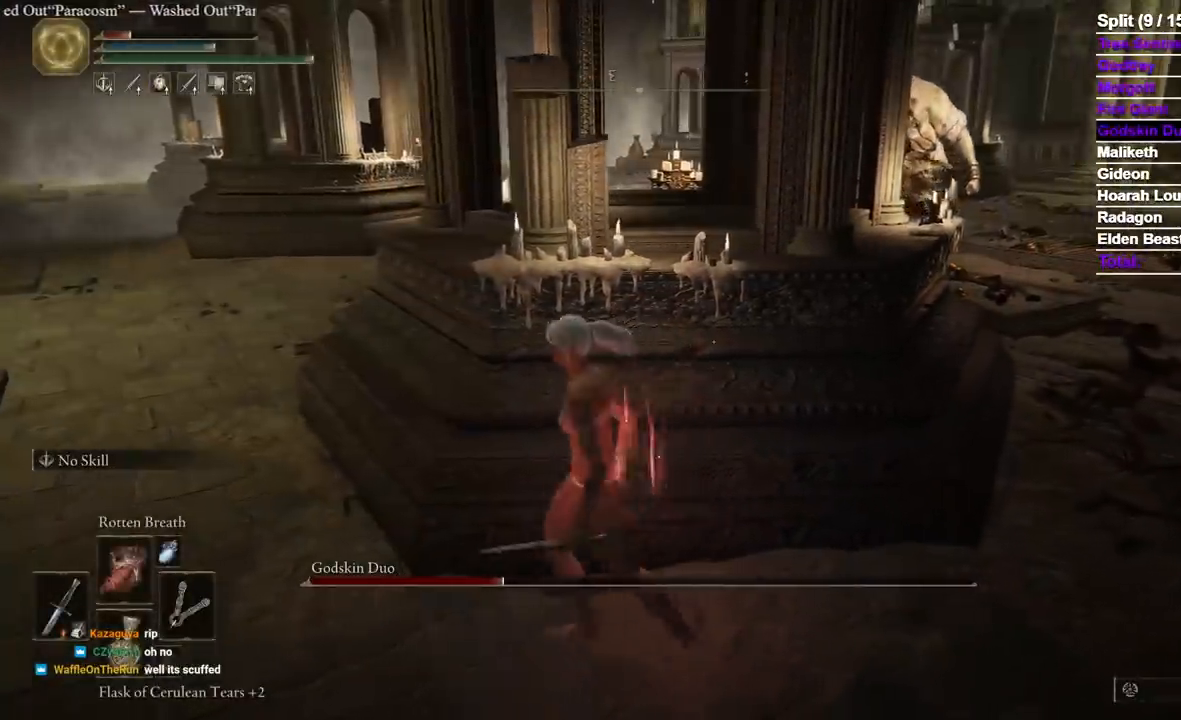
{"dt_ms": 1000, "buttons": ["B"], "left_stick": "left", "right_stick": "center", "events": [[33, "right_stick", "right"], [317, "right_stick", "center"], [433, "right_stick", "right"], [533, "right_stick", "center"], [617, "B", "down"], [733, "right_stick", "up-right"], [817, "right_stick", "center"]]}
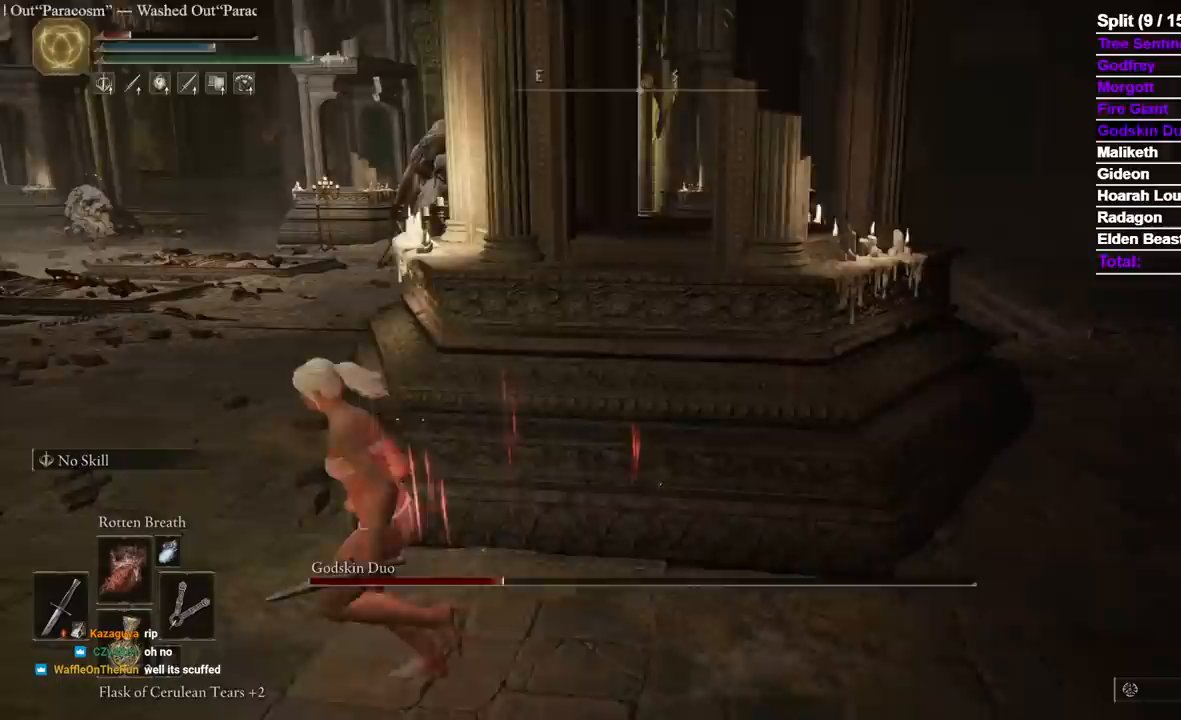
{"dt_ms": 1000, "buttons": ["B"], "left_stick": "left", "right_stick": "right", "events": [[250, "right_stick", "down-right"], [500, "right_stick", "right"]]}
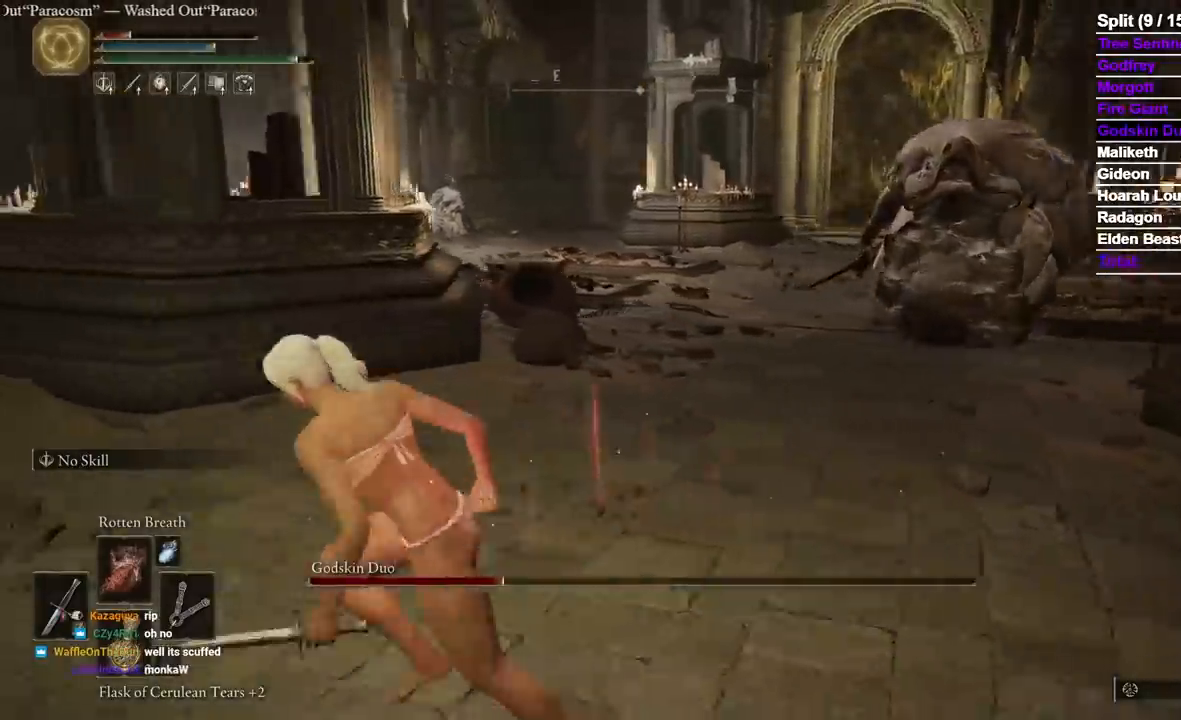
{"dt_ms": 500, "buttons": ["B"], "left_stick": "left", "right_stick": "right", "events": [[167, "right_stick", "center"], [333, "right_stick", "right"]]}
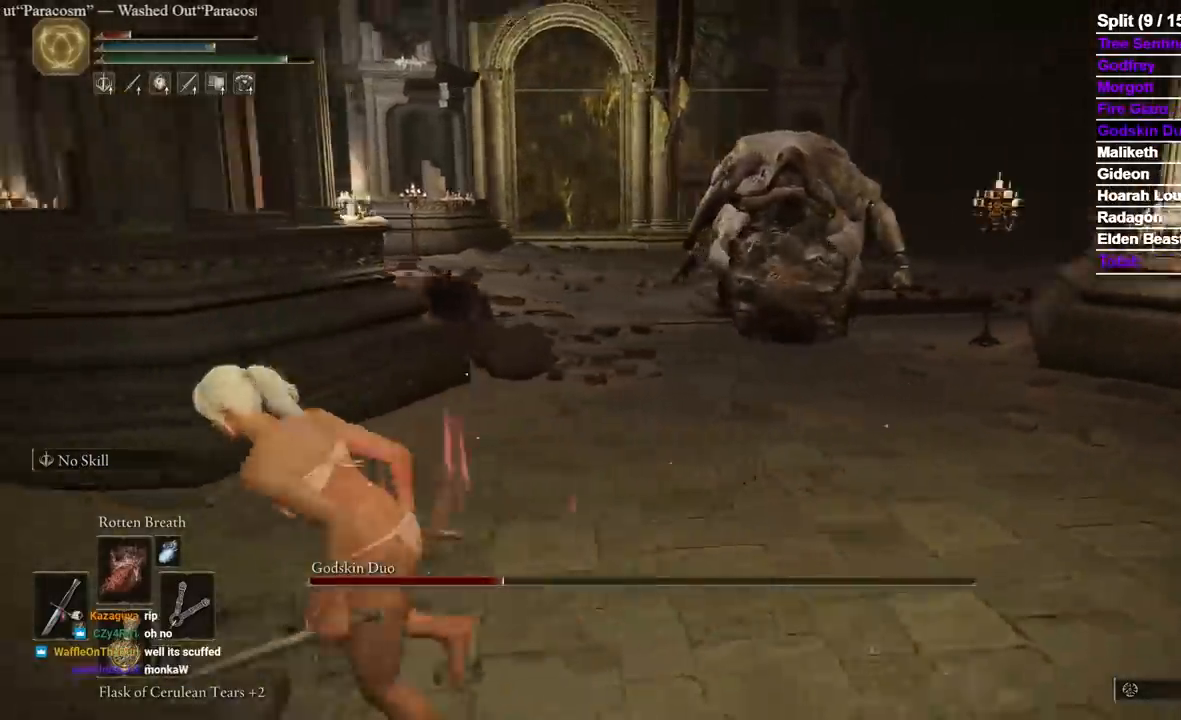
{"dt_ms": 500, "buttons": ["B"], "left_stick": "left", "right_stick": "right", "events": [[333, "right_stick", "center"], [433, "right_stick", "right"]]}
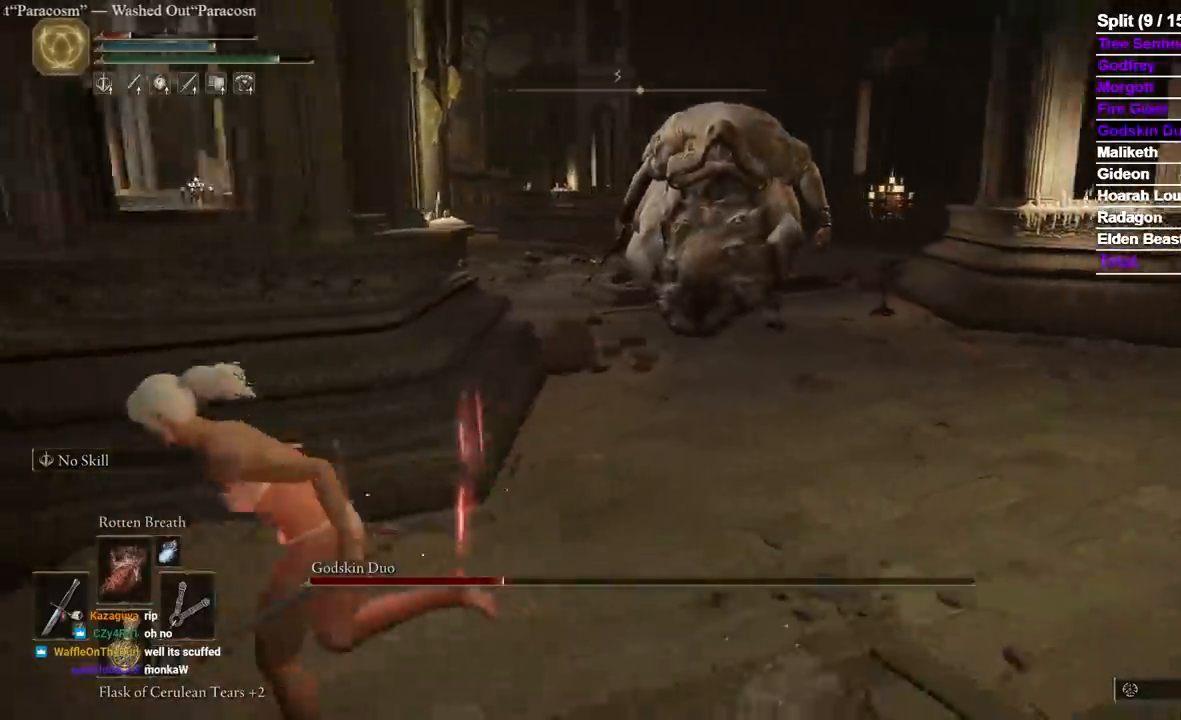
{"dt_ms": 500, "buttons": ["B"], "left_stick": "down-left", "right_stick": "center"}
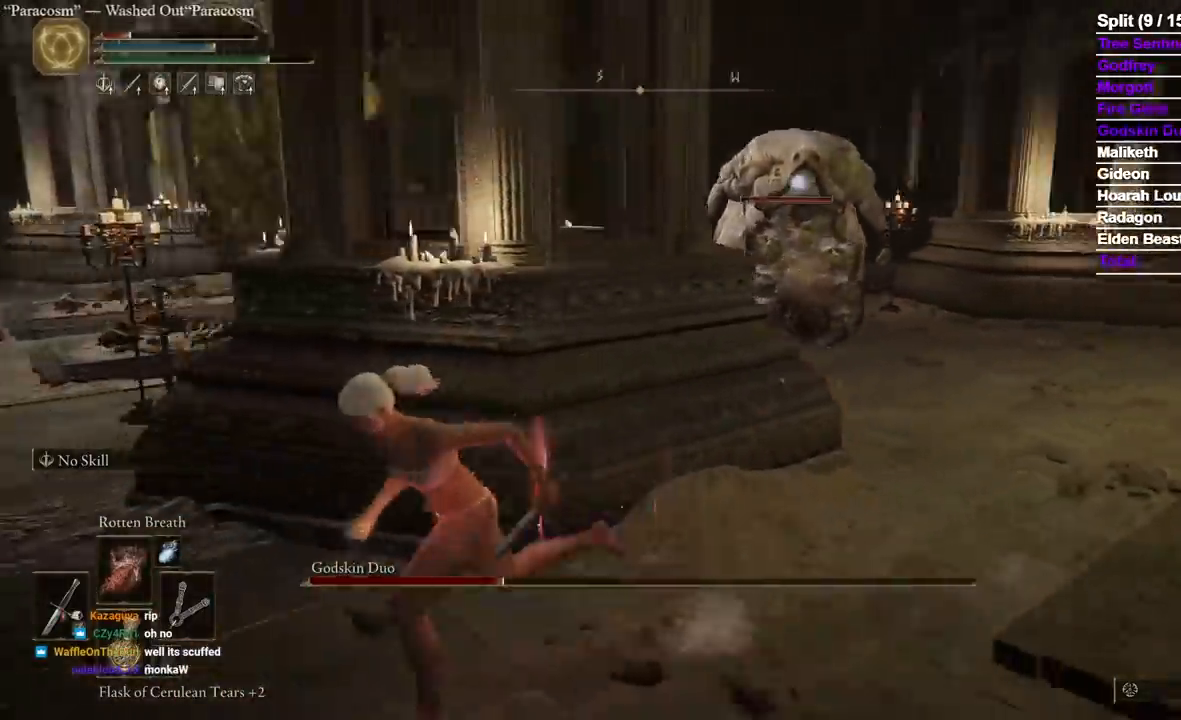
{"dt_ms": 1000, "buttons": ["B"], "left_stick": "left", "right_stick": "right"}
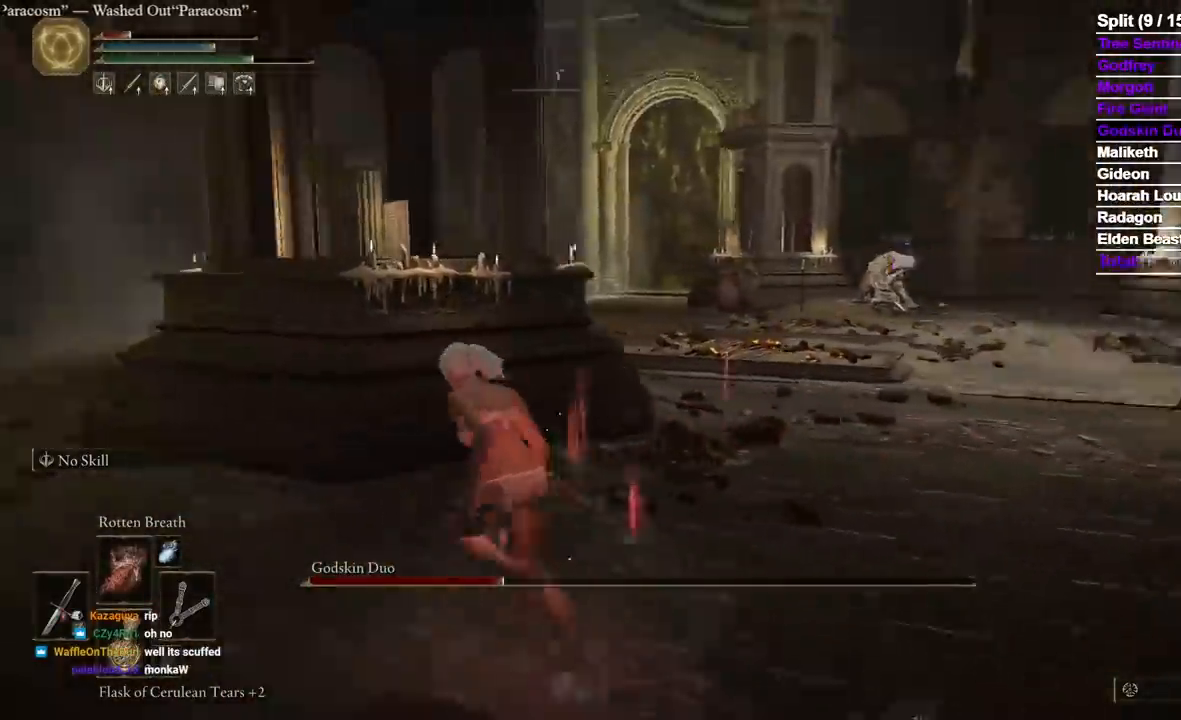
{"dt_ms": 500, "buttons": ["B"], "left_stick": "down", "right_stick": "center", "events": [[183, "left_stick", "down-left"], [500, "left_stick", "down"], [500, "right_stick", "center"]]}